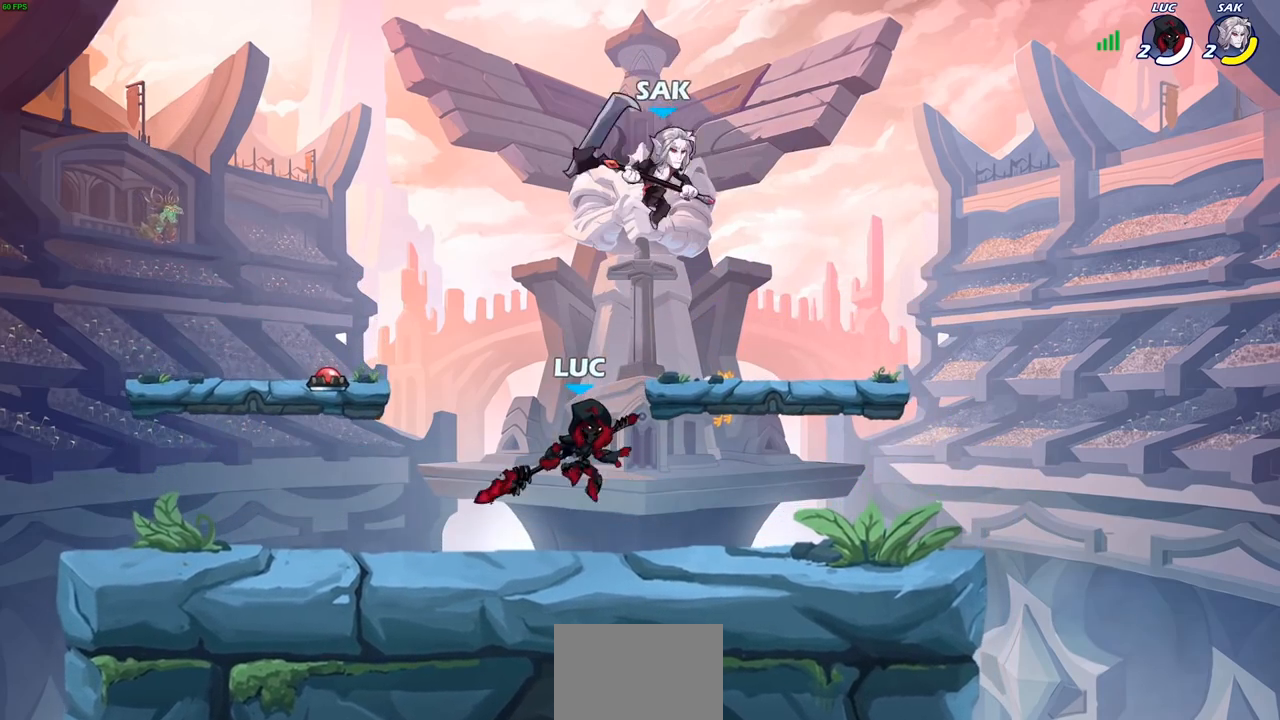
Gameplay with a controller (PlayStation layout); each line is a JSON object with the inputs held at the frame after it. "events" lists button and stick changes between this image and that frame as [ms after this image, input, new state], when the widget could be followed in between. Not read: R1.
{"buttons": [], "left_stick": "center", "right_stick": "center", "events": [[67, "CROSS", "down"], [100, "SQUARE", "down"], [117, "CROSS", "up"], [117, "right_stick", "down-left"], [167, "SQUARE", "up"], [167, "right_stick", "center"]]}
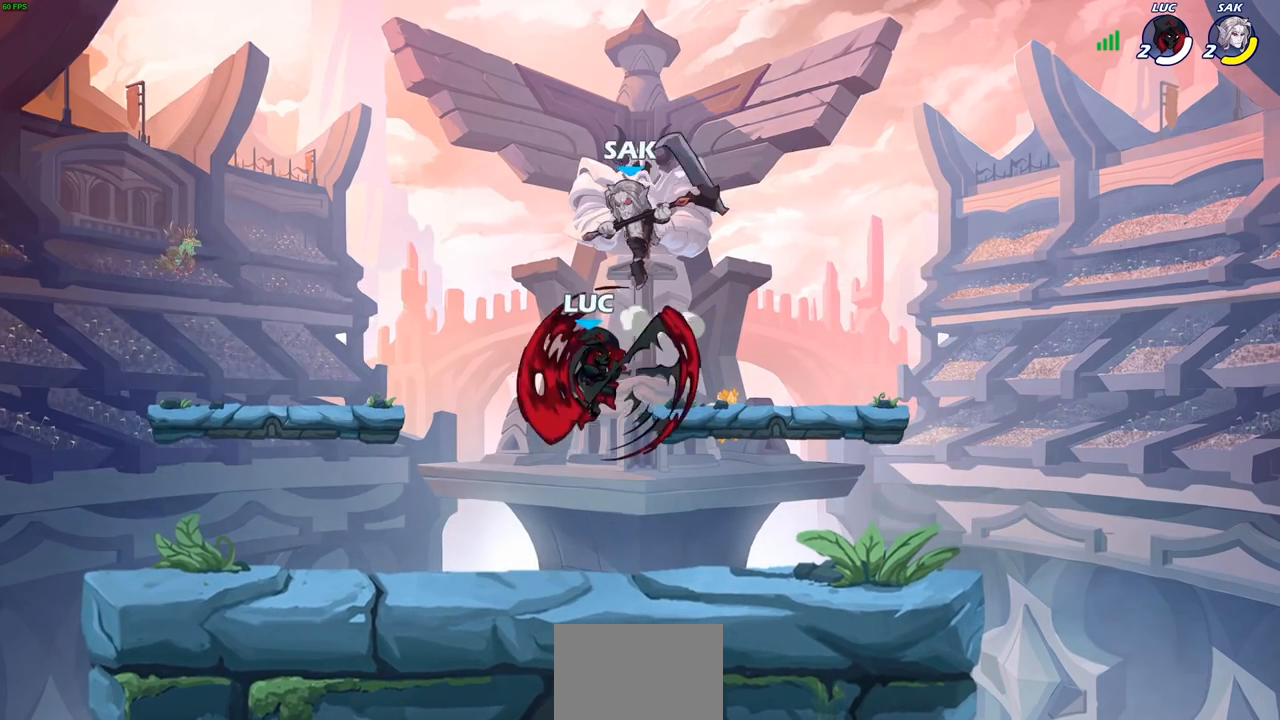
{"buttons": ["CROSS"], "left_stick": "up", "right_stick": "center", "events": [[50, "left_stick", "up-left"], [383, "left_stick", "up-right"], [450, "CROSS", "down"], [467, "left_stick", "up"]]}
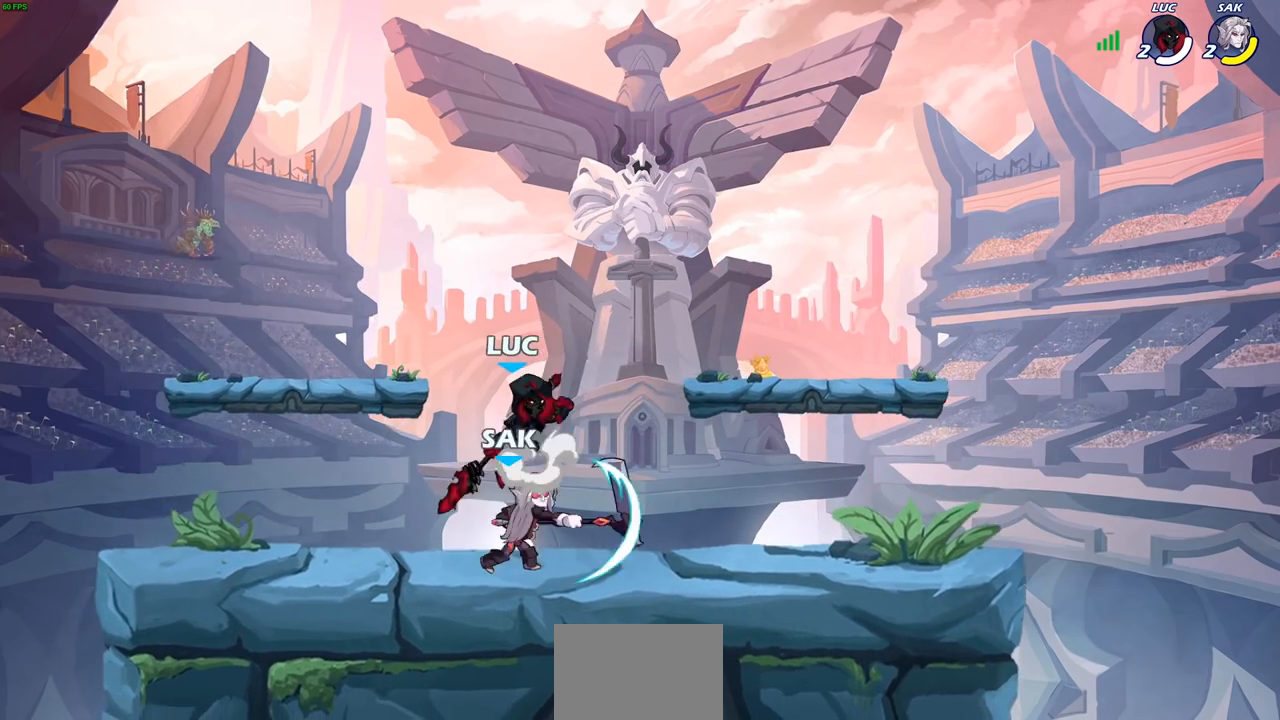
{"buttons": [], "left_stick": "right", "right_stick": "center", "events": [[50, "left_stick", "up-left"], [100, "CROSS", "up"], [200, "left_stick", "down"], [283, "SQUARE", "down"], [350, "SQUARE", "up"], [433, "left_stick", "right"]]}
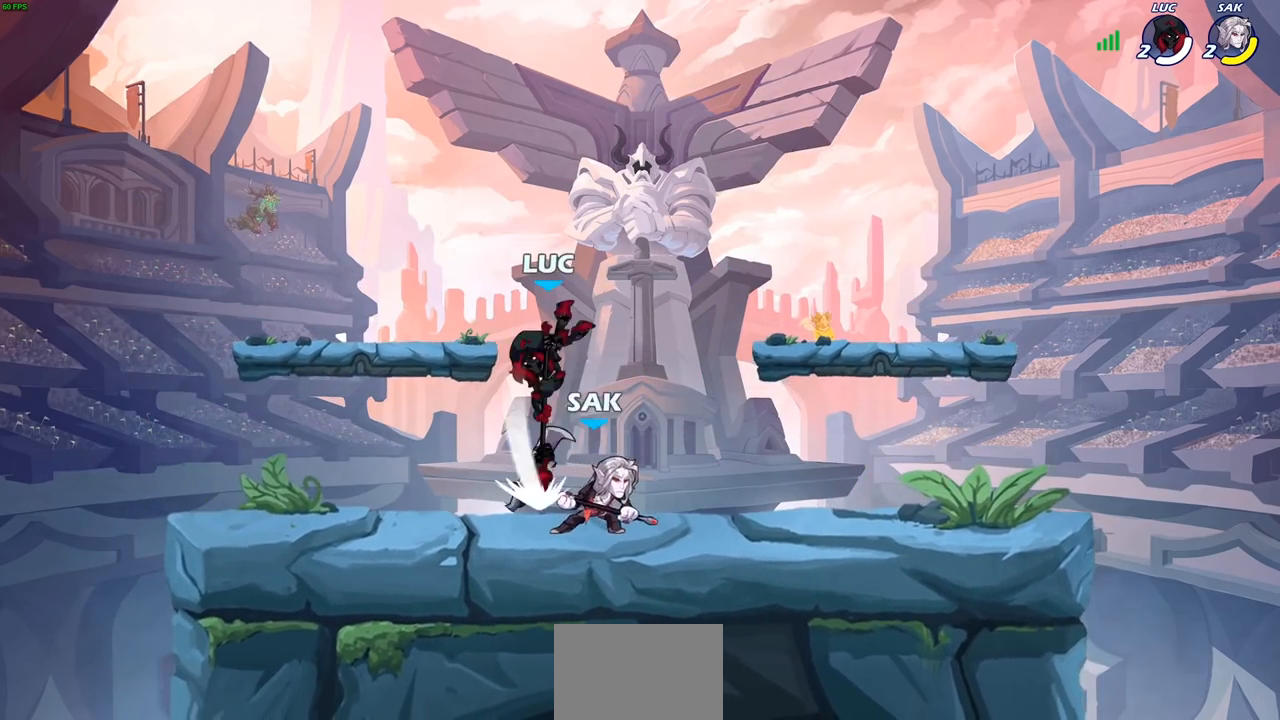
{"buttons": ["CROSS", "R2"], "left_stick": "up", "right_stick": "center", "events": [[383, "CROSS", "down"], [450, "R2", "down"], [467, "left_stick", "up"]]}
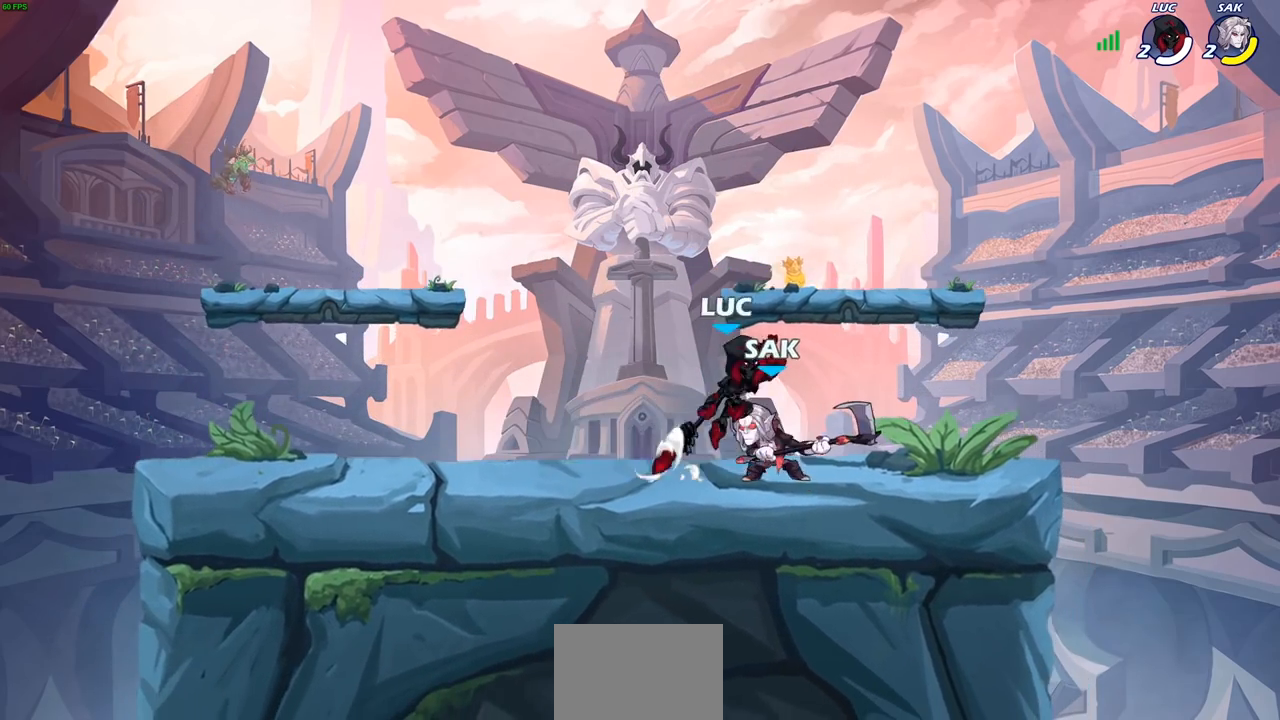
{"buttons": [], "left_stick": "left", "right_stick": "center", "events": [[50, "CROSS", "up"], [83, "left_stick", "left"], [133, "R2", "up"], [167, "left_stick", "down-left"], [317, "left_stick", "left"], [367, "SQUARE", "down"], [450, "SQUARE", "up"]]}
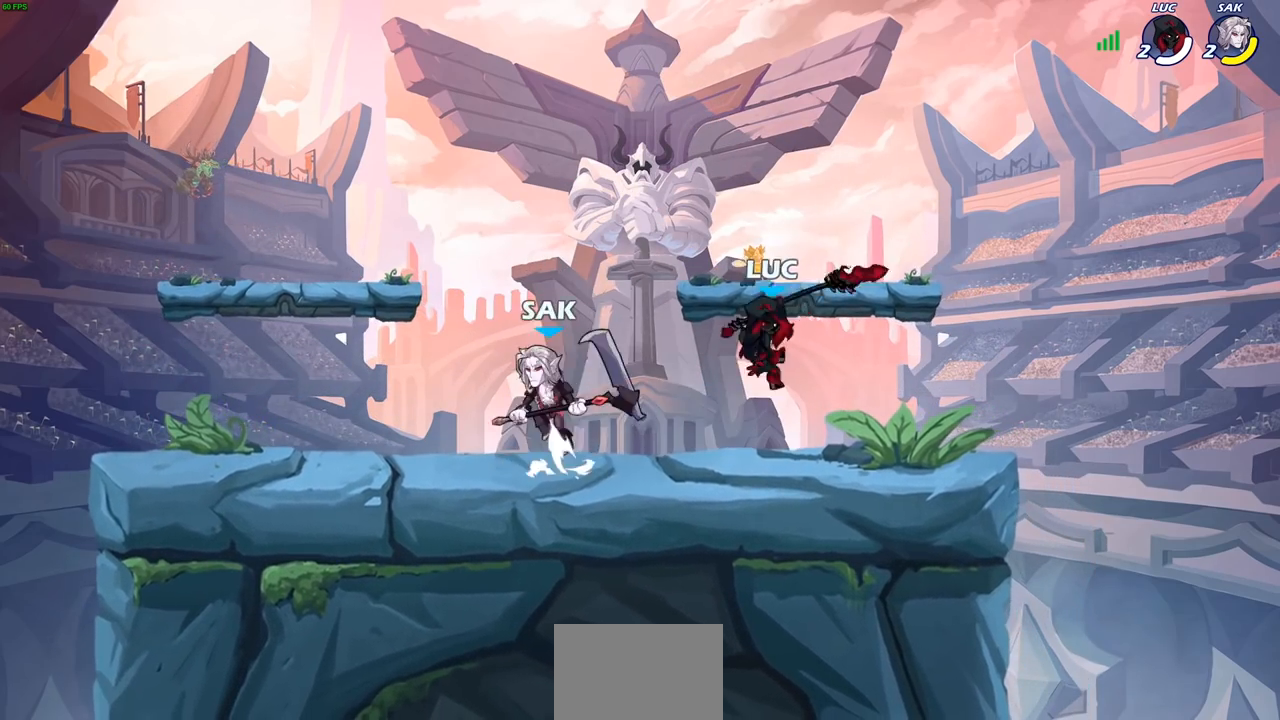
{"buttons": ["CROSS"], "left_stick": "left", "right_stick": "center", "events": [[467, "CROSS", "down"]]}
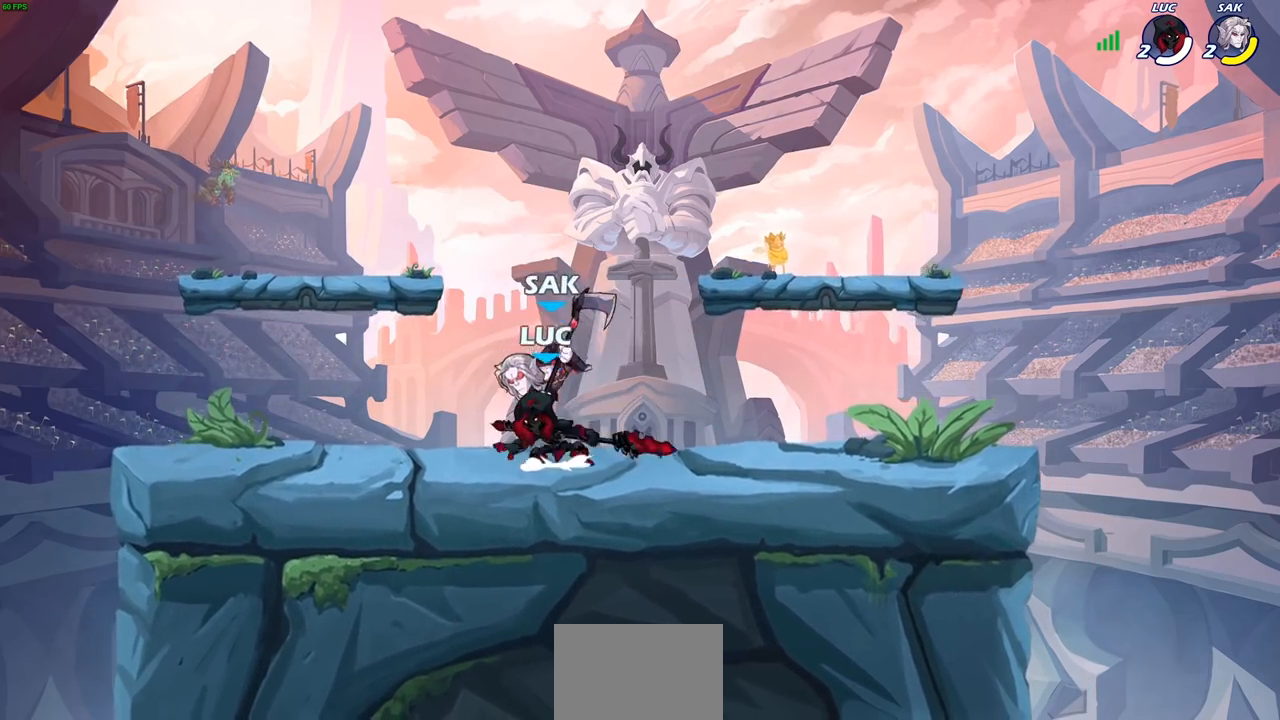
{"buttons": [], "left_stick": "up", "right_stick": "center", "events": [[17, "R2", "down"], [50, "left_stick", "up-right"], [100, "CROSS", "up"], [233, "R2", "up"], [283, "left_stick", "center"], [467, "left_stick", "up"]]}
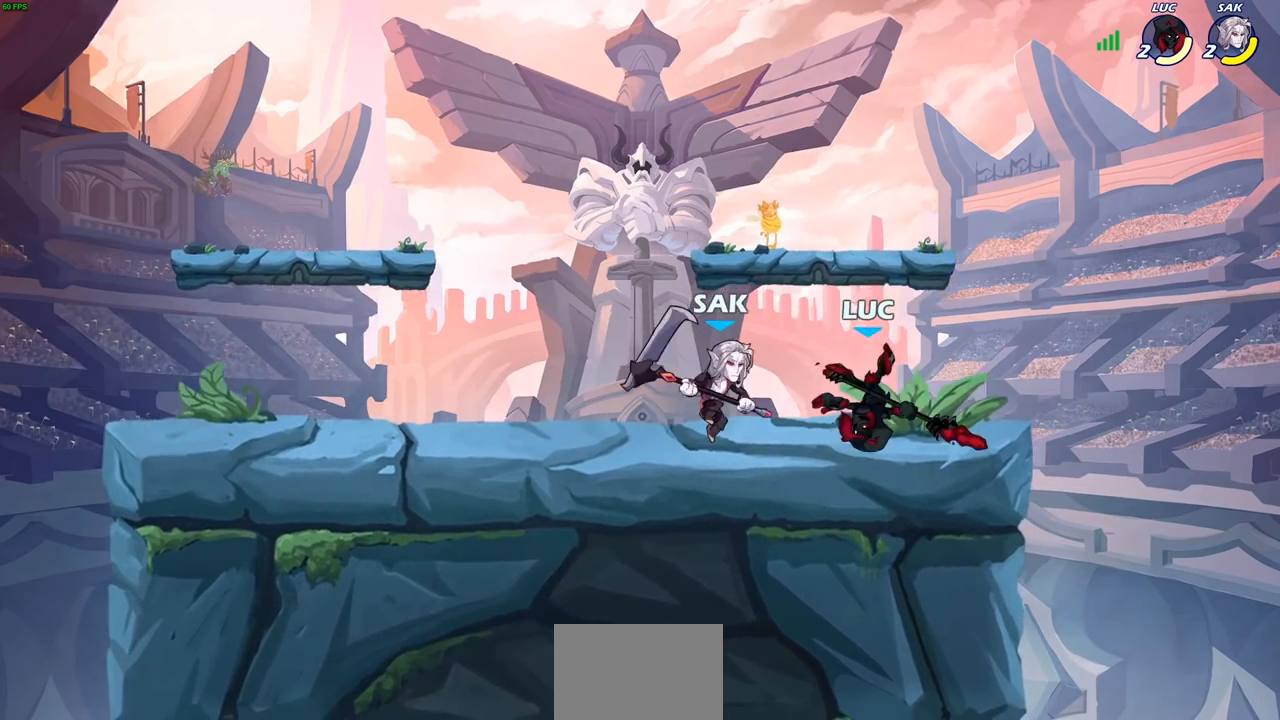
{"buttons": [], "left_stick": "down", "right_stick": "center", "events": [[50, "CROSS", "down"], [100, "R2", "down"], [167, "CROSS", "up"], [283, "R2", "up"], [300, "left_stick", "center"], [483, "left_stick", "down"]]}
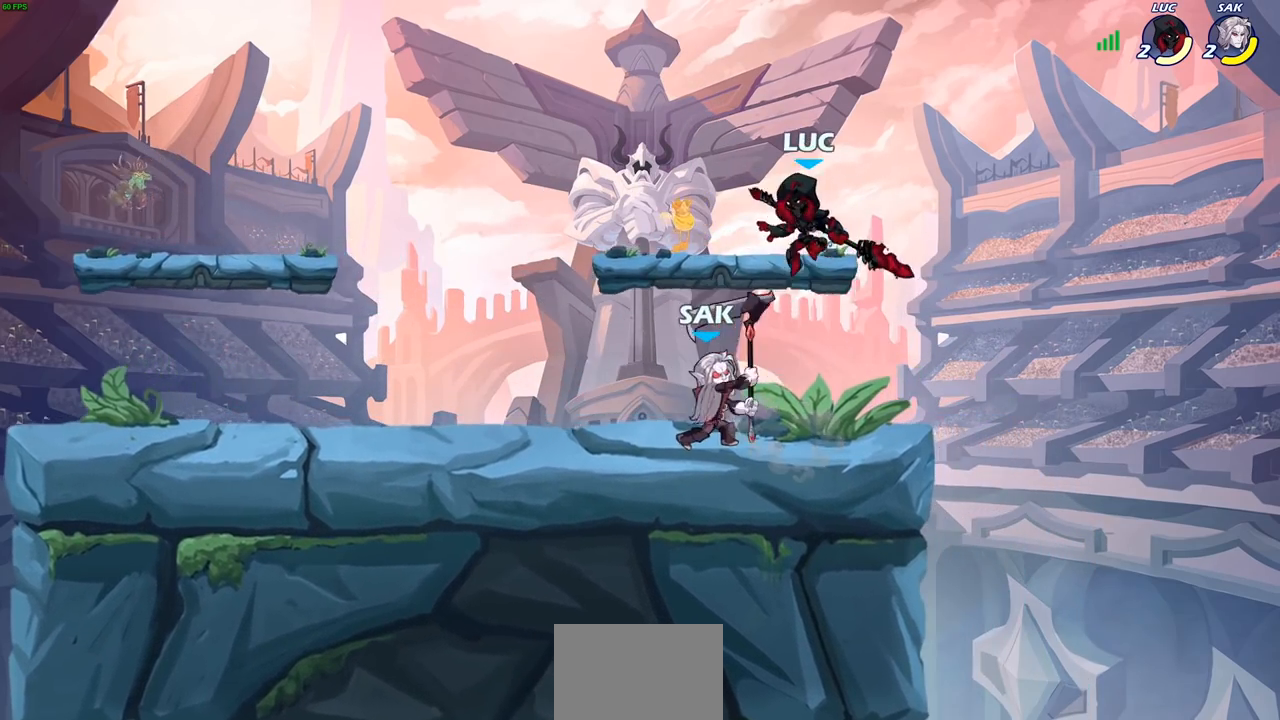
{"buttons": [], "left_stick": "center", "right_stick": "center", "events": [[150, "left_stick", "left"], [167, "SQUARE", "down"], [217, "left_stick", "center"], [233, "SQUARE", "up"]]}
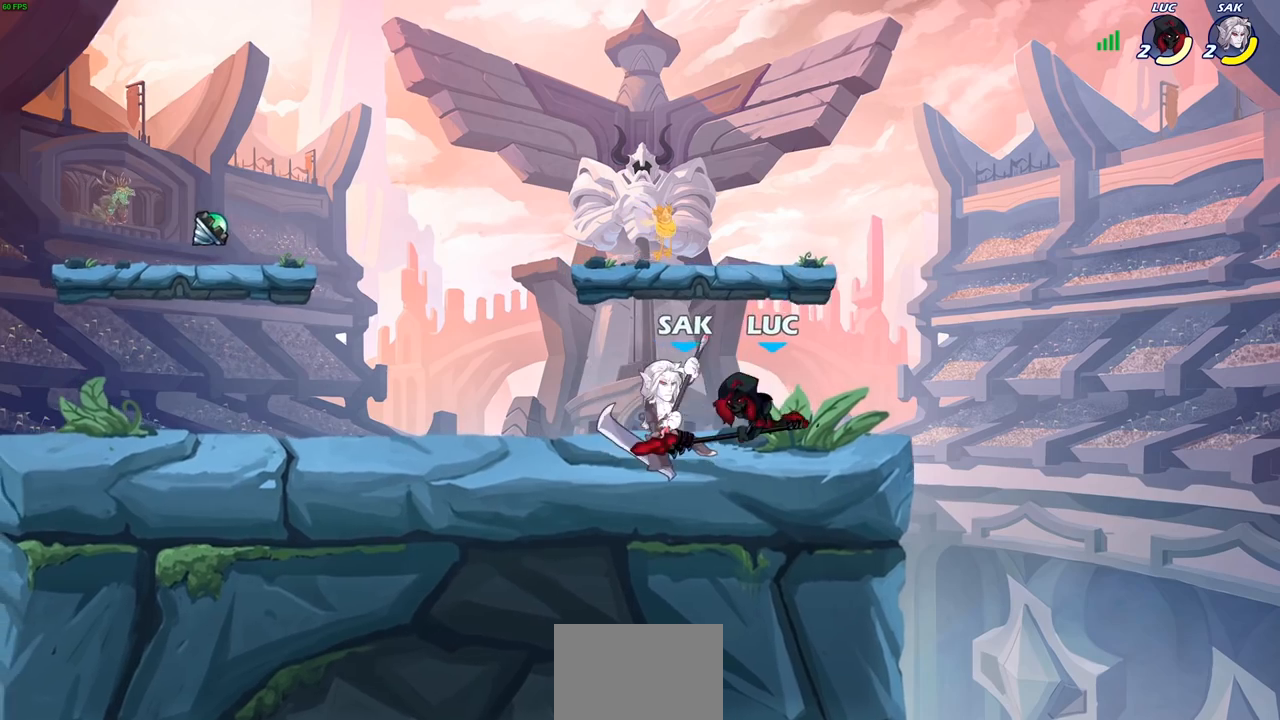
{"buttons": ["SQUARE"], "left_stick": "center", "right_stick": "center", "events": [[267, "SQUARE", "down"], [350, "SQUARE", "up"], [417, "SQUARE", "down"]]}
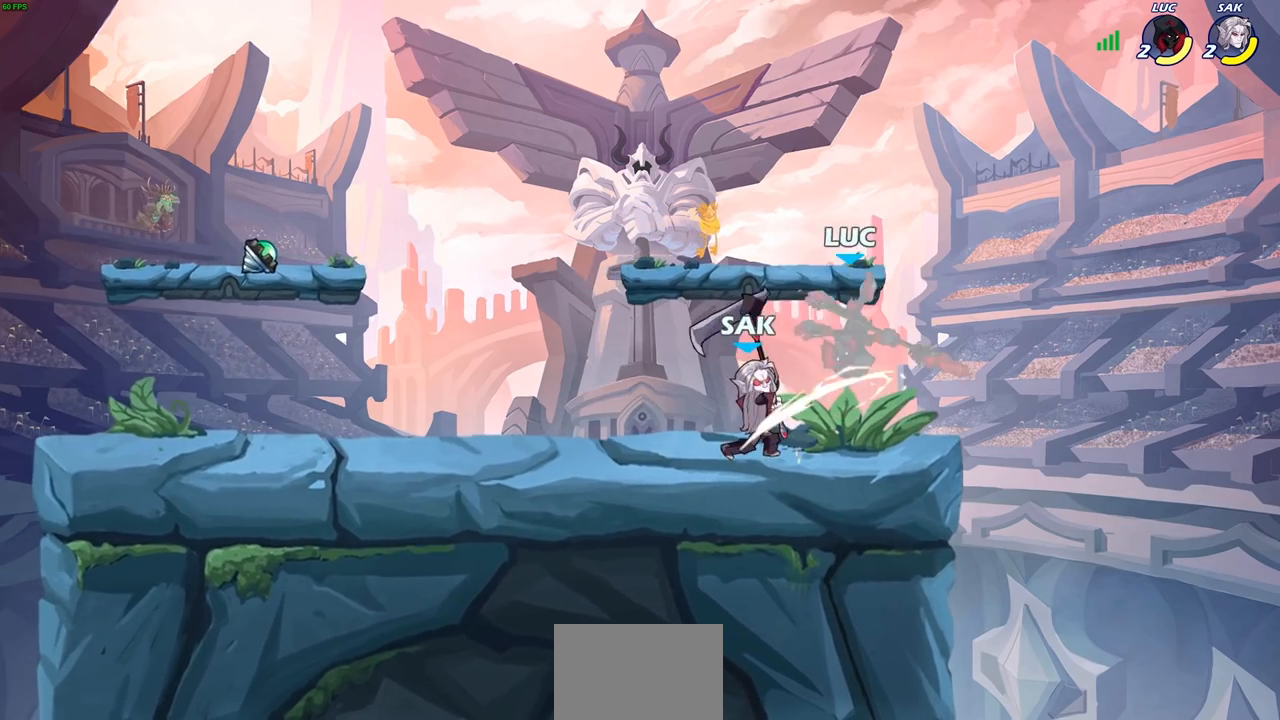
{"buttons": ["R2"], "left_stick": "center", "right_stick": "center", "events": [[17, "SQUARE", "up"], [217, "left_stick", "up-right"], [233, "R2", "down"], [500, "left_stick", "center"]]}
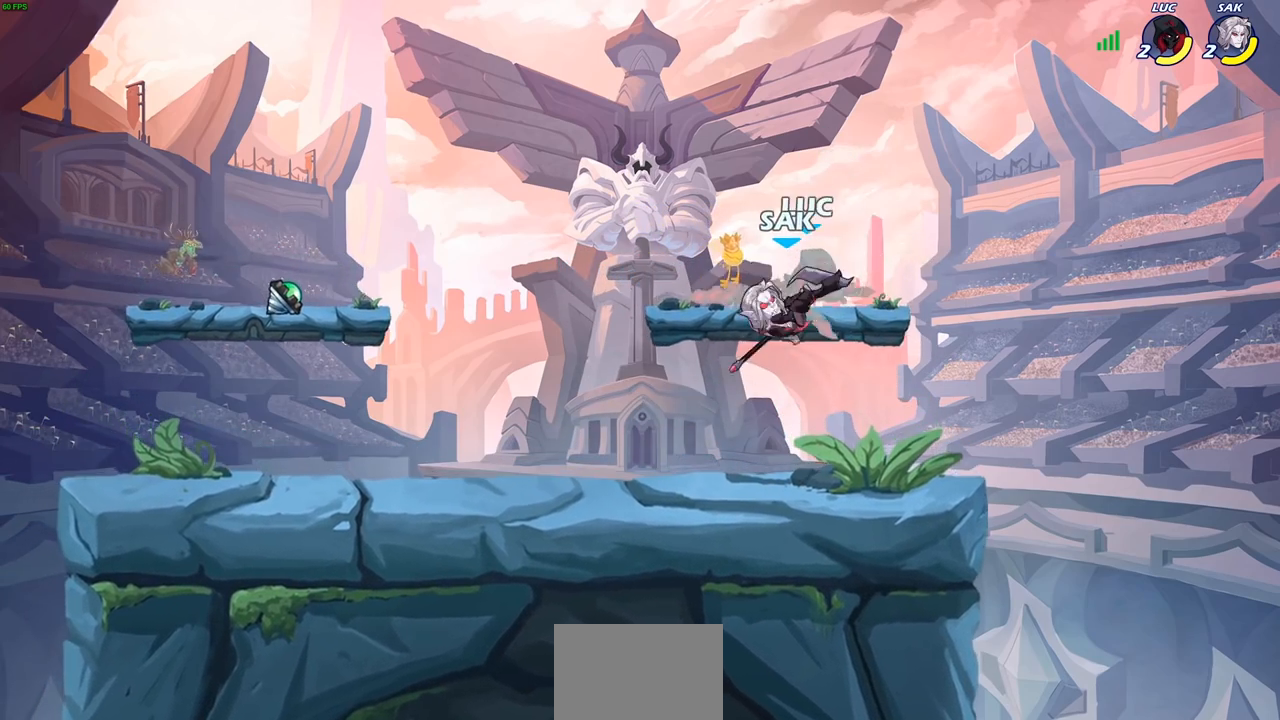
{"buttons": ["R2"], "left_stick": "right", "right_stick": "center", "events": [[67, "R2", "up"], [333, "left_stick", "right"], [450, "R2", "down"]]}
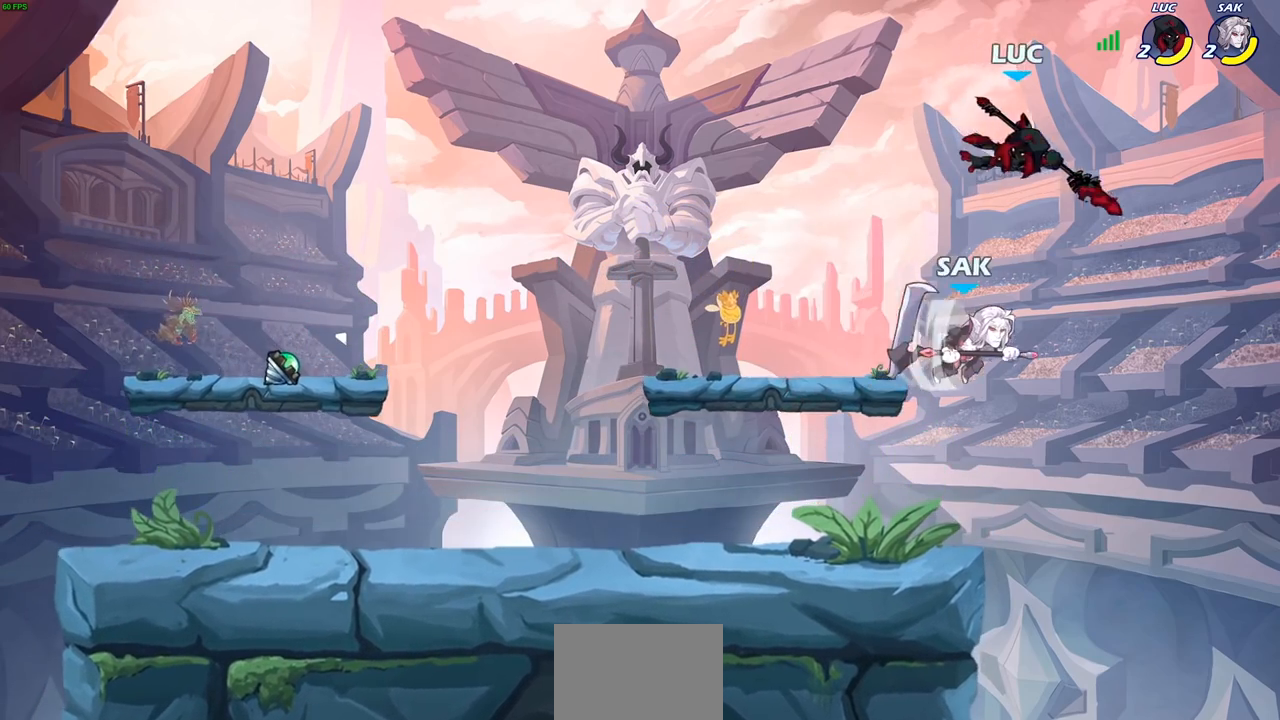
{"buttons": [], "left_stick": "down-left", "right_stick": "center", "events": [[267, "left_stick", "down-left"], [350, "R2", "up"]]}
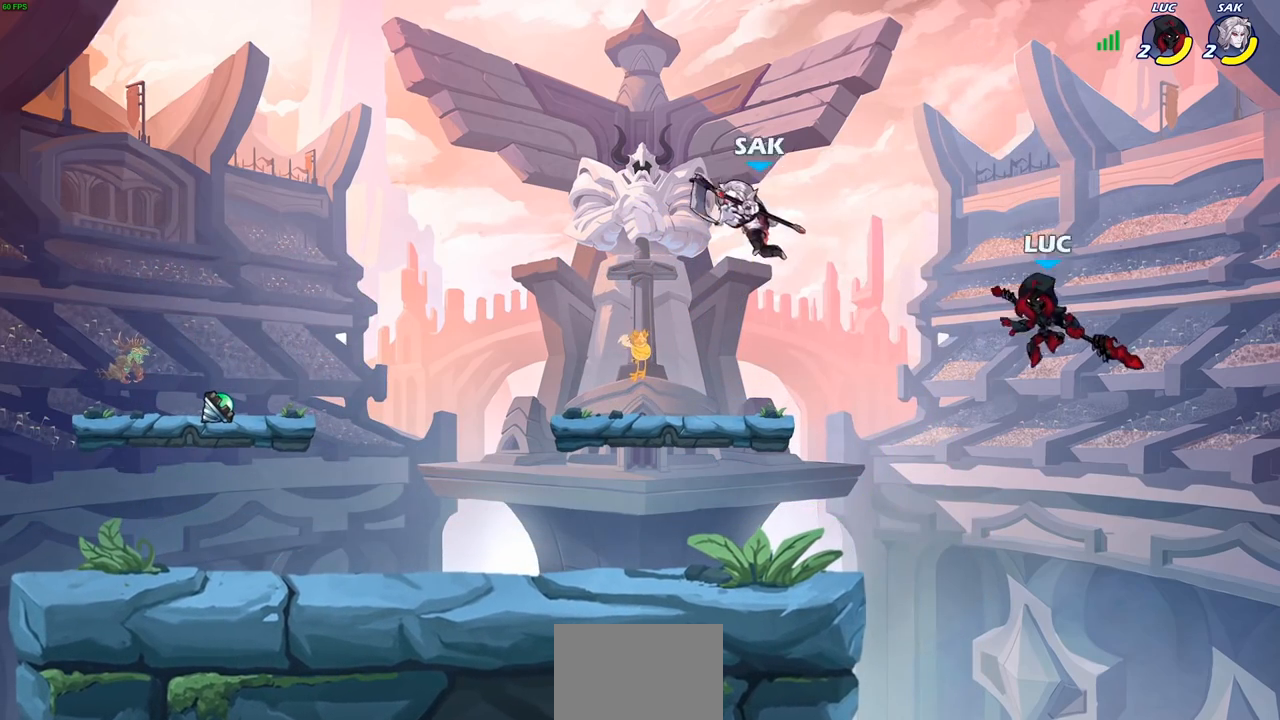
{"buttons": ["CIRCLE"], "left_stick": "left", "right_stick": "center", "events": [[67, "left_stick", "left"], [317, "left_stick", "up-left"], [333, "CROSS", "down"], [400, "CIRCLE", "down"], [417, "CROSS", "up"], [483, "left_stick", "left"]]}
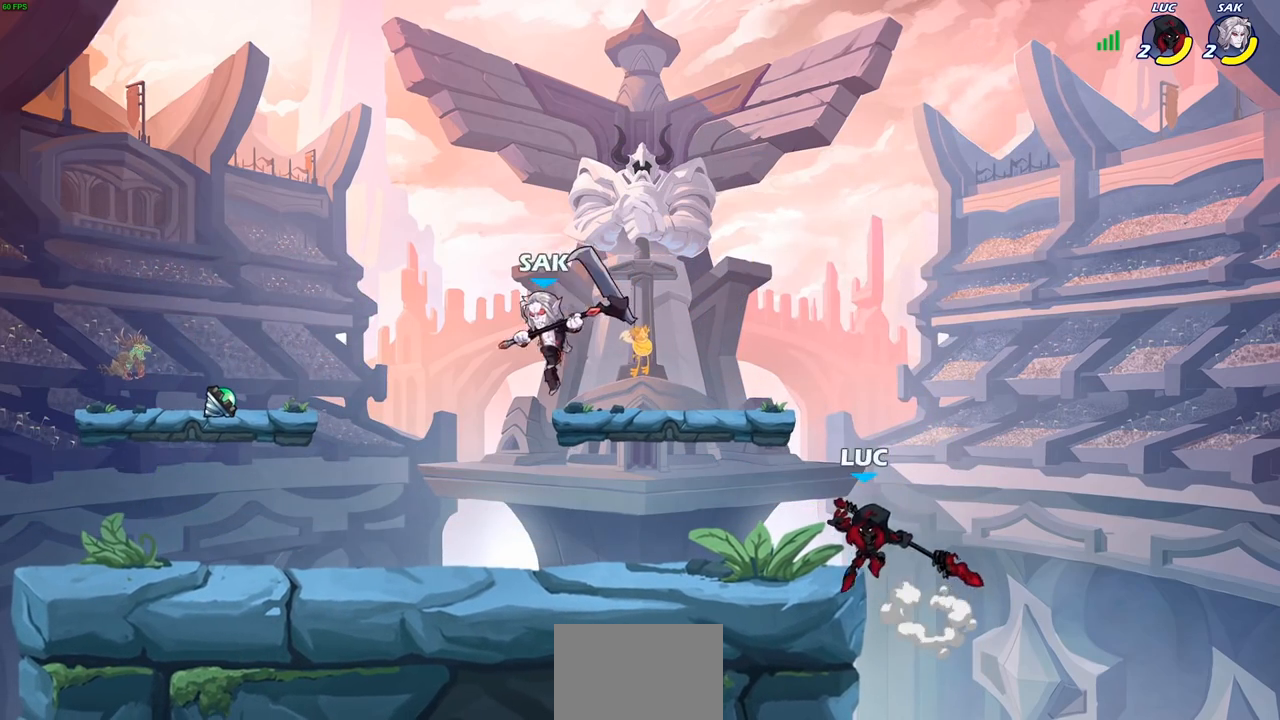
{"buttons": [], "left_stick": "up-right", "right_stick": "center", "events": [[250, "CIRCLE", "up"], [250, "left_stick", "up-right"]]}
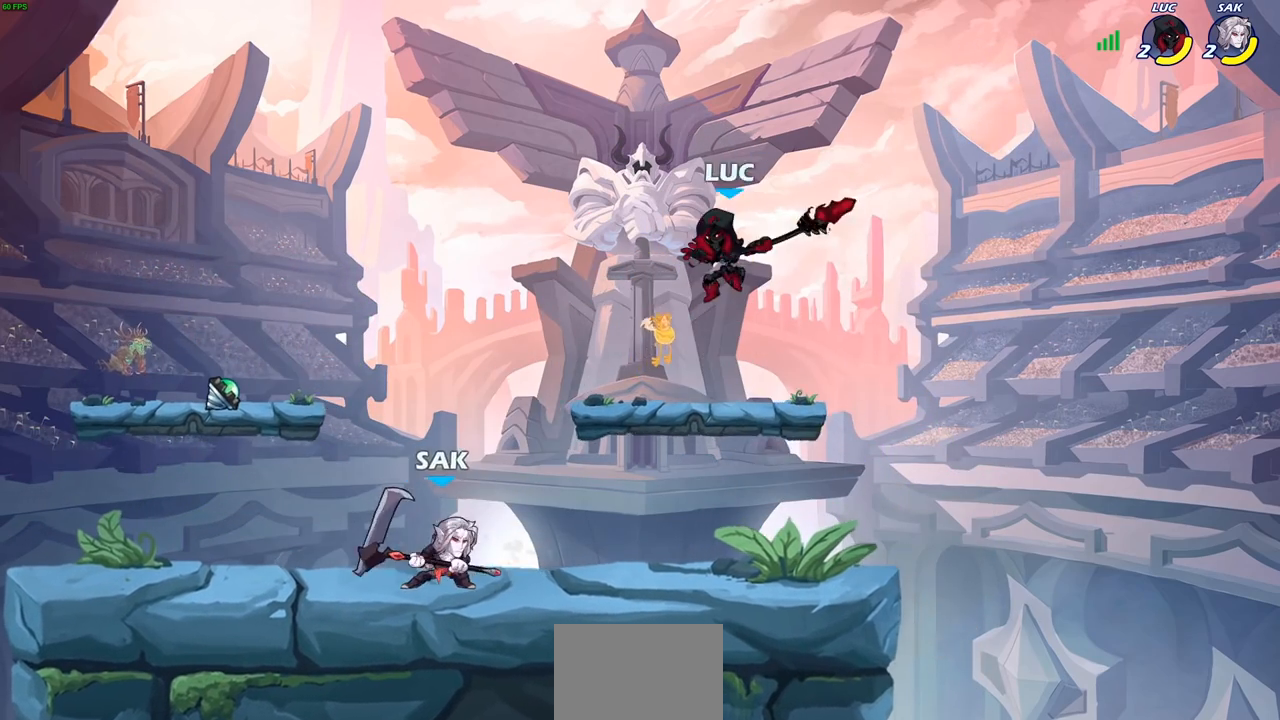
{"buttons": [], "left_stick": "down-left", "right_stick": "center", "events": [[50, "left_stick", "up-left"], [233, "left_stick", "down-left"], [367, "SQUARE", "down"], [467, "SQUARE", "up"]]}
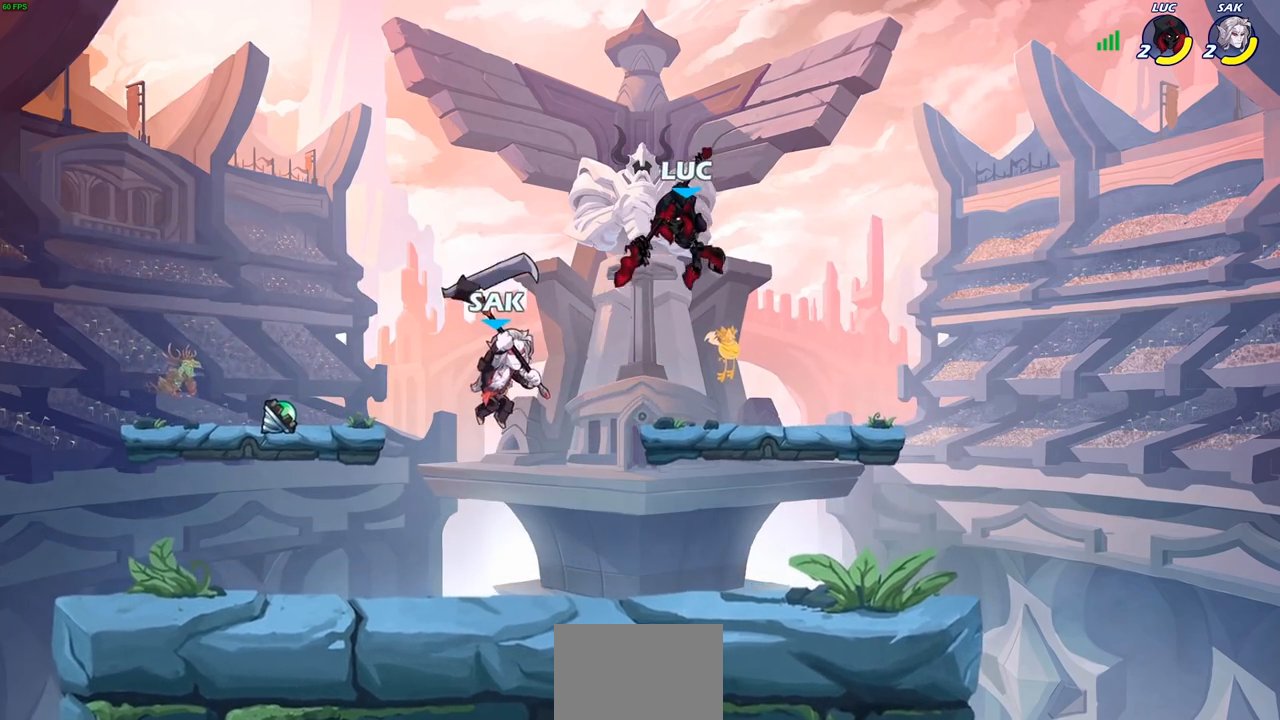
{"buttons": [], "left_stick": "up-left", "right_stick": "center", "events": [[117, "left_stick", "up-right"], [200, "left_stick", "right"], [450, "left_stick", "up-left"]]}
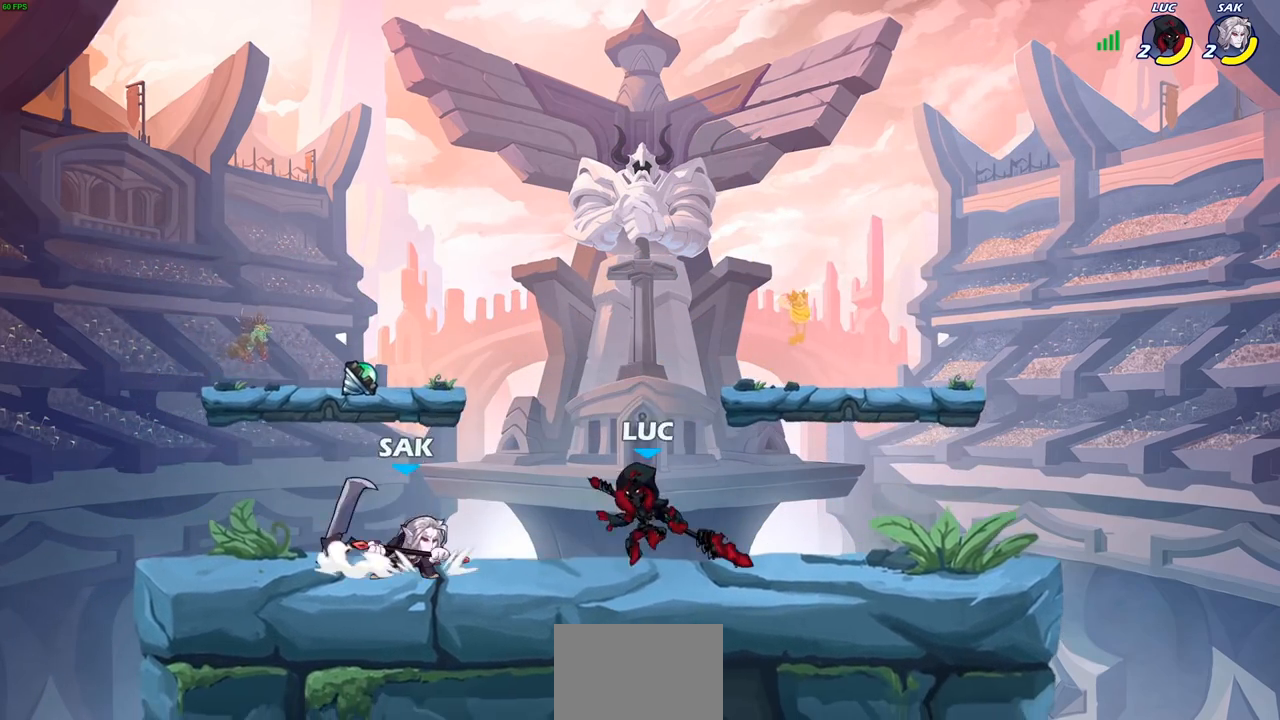
{"buttons": [], "left_stick": "center", "right_stick": "center", "events": [[17, "left_stick", "center"], [50, "SQUARE", "down"], [117, "SQUARE", "up"], [200, "SQUARE", "down"], [300, "SQUARE", "up"], [367, "SQUARE", "down"], [467, "SQUARE", "up"]]}
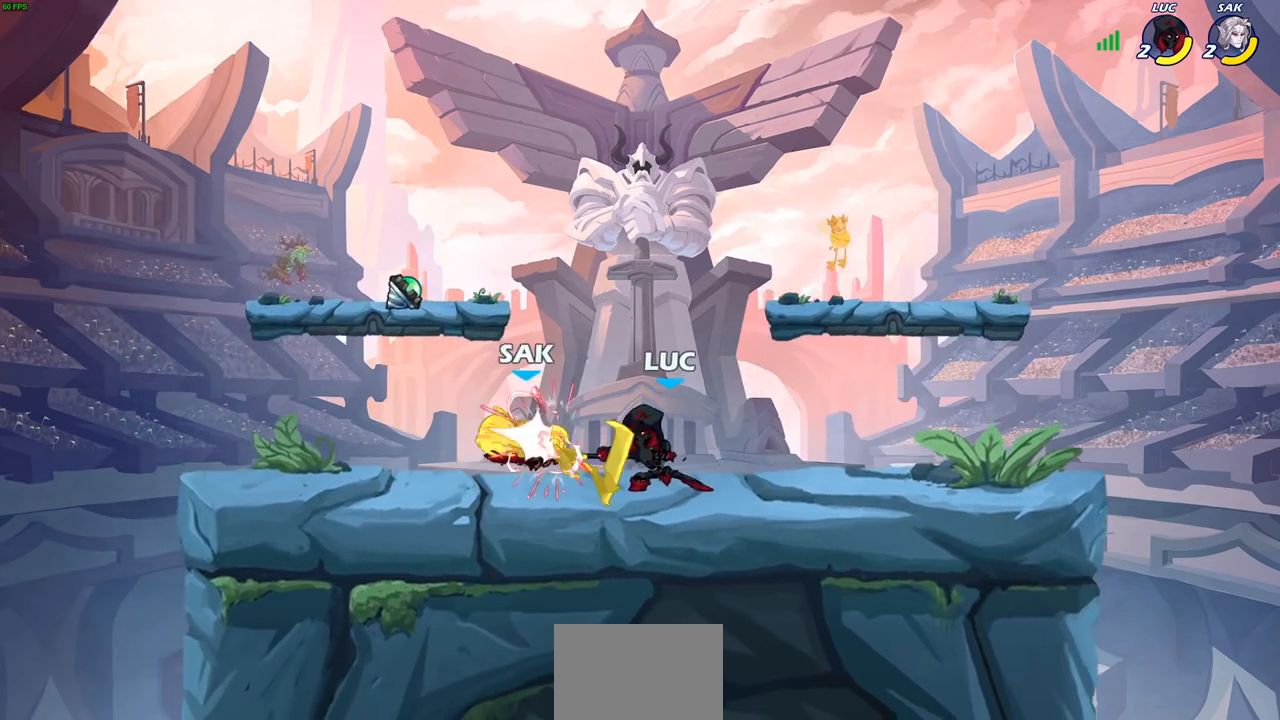
{"buttons": [], "left_stick": "left", "right_stick": "center", "events": [[117, "left_stick", "left"], [167, "R2", "down"], [200, "CIRCLE", "down"], [233, "R2", "up"], [267, "CIRCLE", "up"]]}
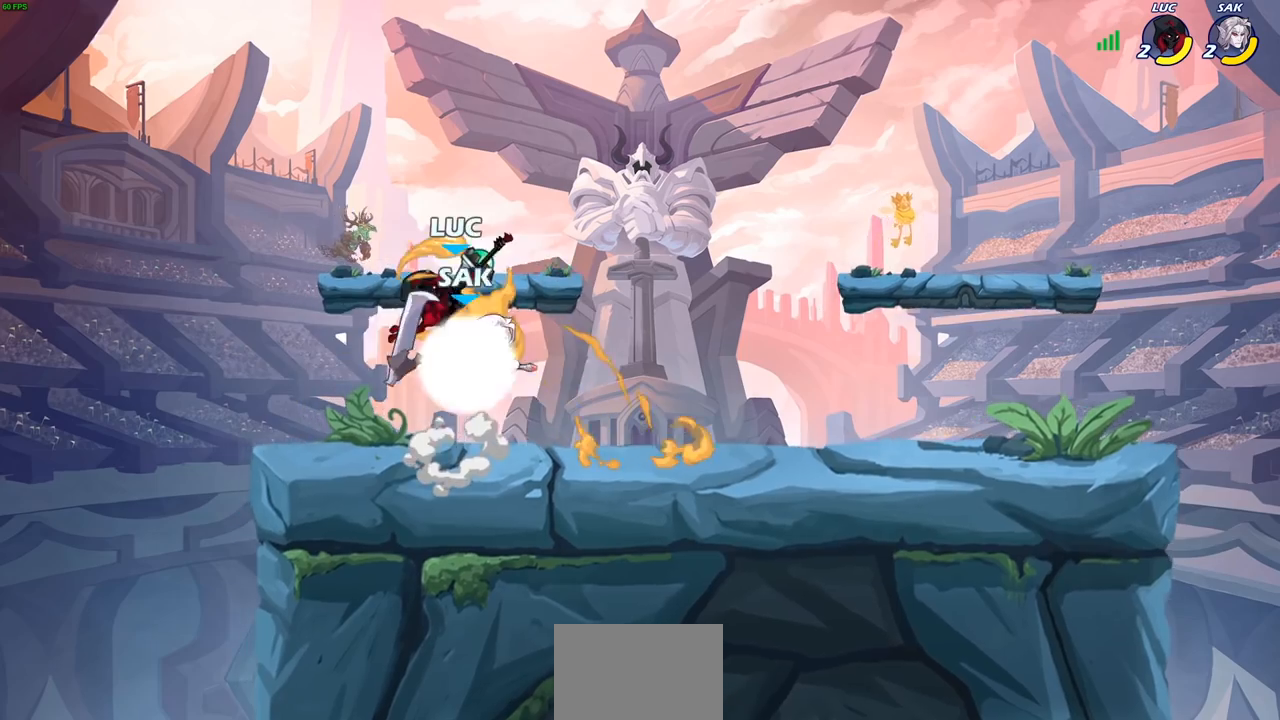
{"buttons": [], "left_stick": "down-left", "right_stick": "center", "events": [[100, "left_stick", "center"], [333, "left_stick", "left"], [500, "left_stick", "down-left"]]}
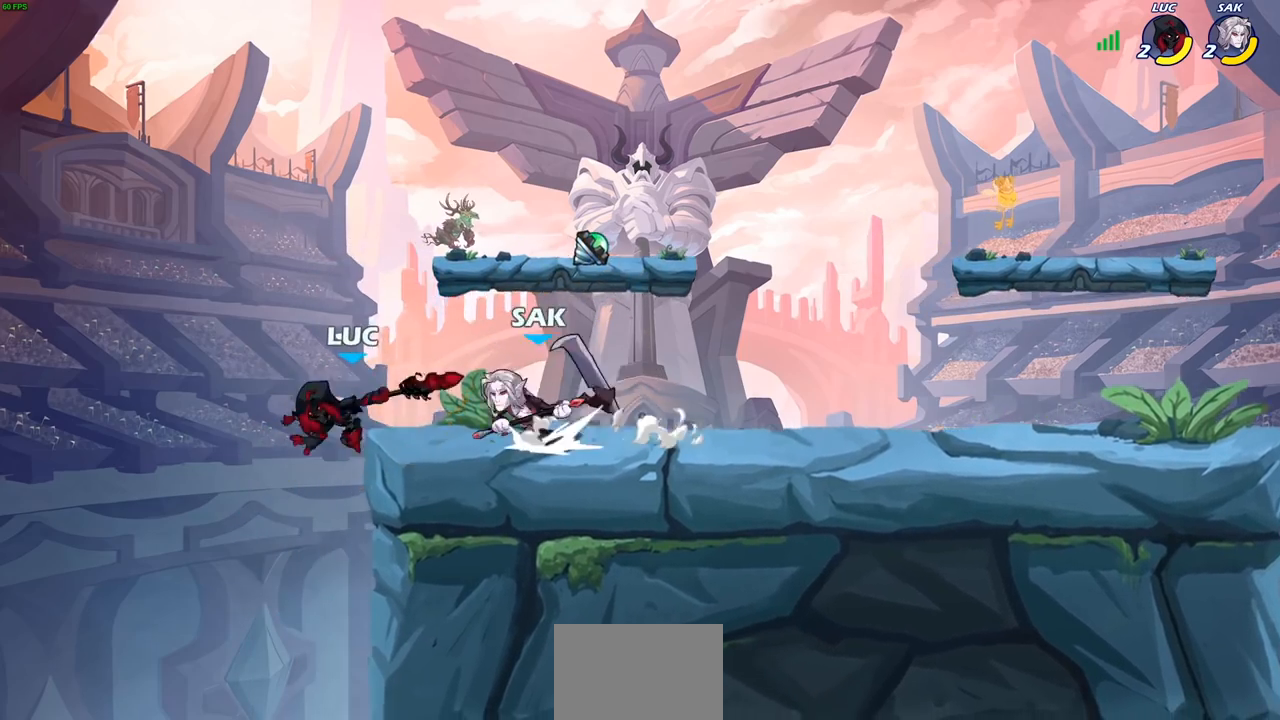
{"buttons": ["CIRCLE"], "left_stick": "up-right", "right_stick": "center", "events": [[233, "left_stick", "down-right"], [267, "CROSS", "down"], [300, "left_stick", "up-right"], [333, "CIRCLE", "down"], [350, "CROSS", "up"], [350, "left_stick", "up-left"], [467, "left_stick", "up-right"]]}
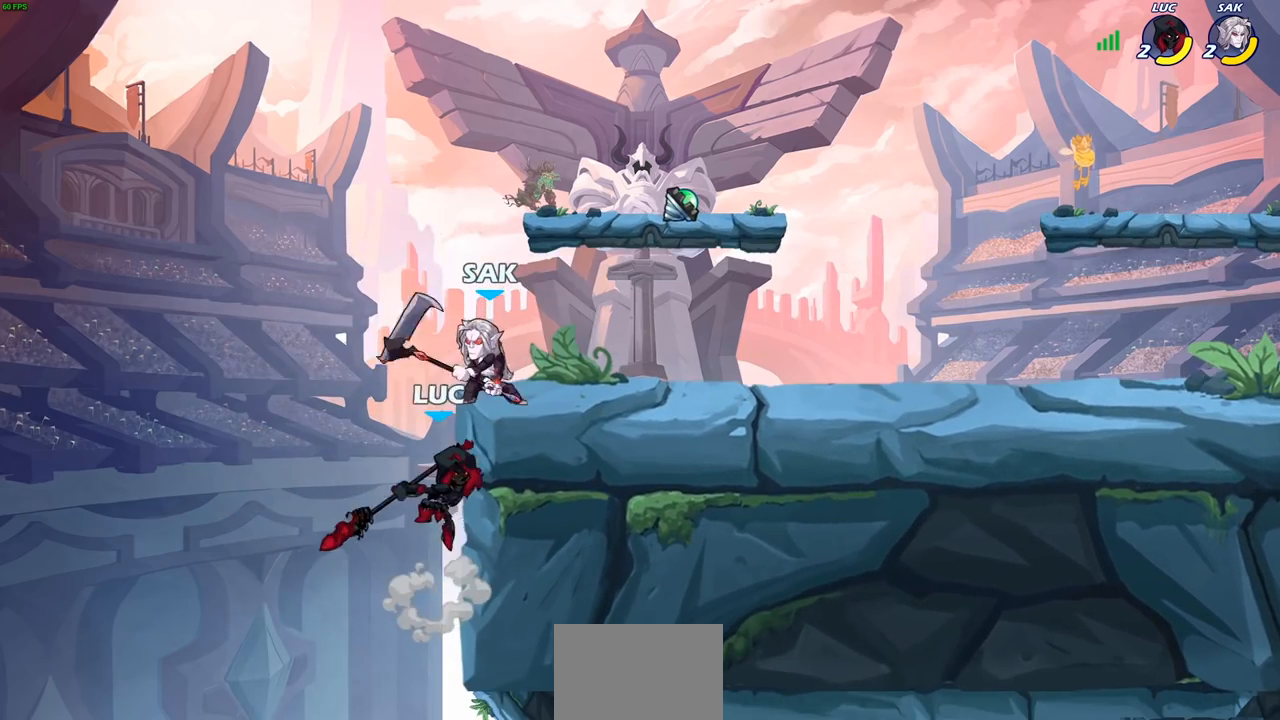
{"buttons": [], "left_stick": "left", "right_stick": "center", "events": [[83, "CIRCLE", "up"], [433, "left_stick", "left"]]}
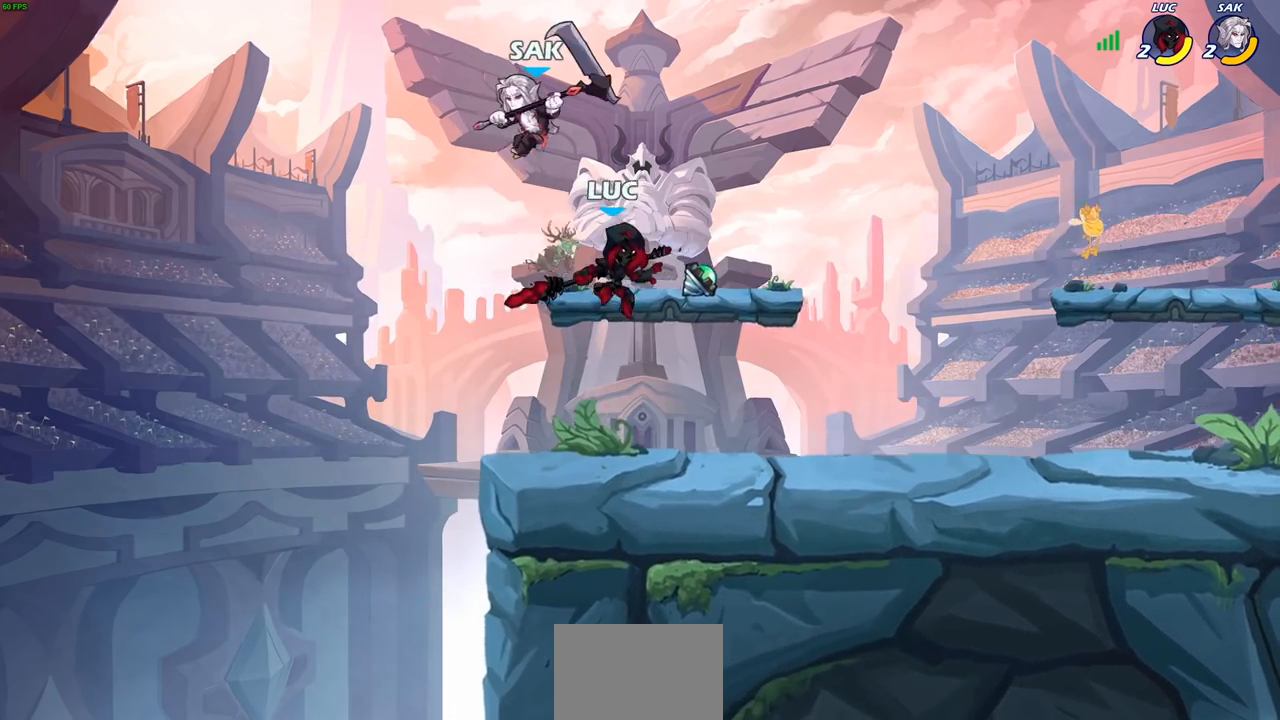
{"buttons": [], "left_stick": "left", "right_stick": "center", "events": [[83, "CROSS", "down"], [117, "left_stick", "center"], [133, "SQUARE", "down"], [150, "CROSS", "up"], [183, "SQUARE", "up"], [300, "left_stick", "left"]]}
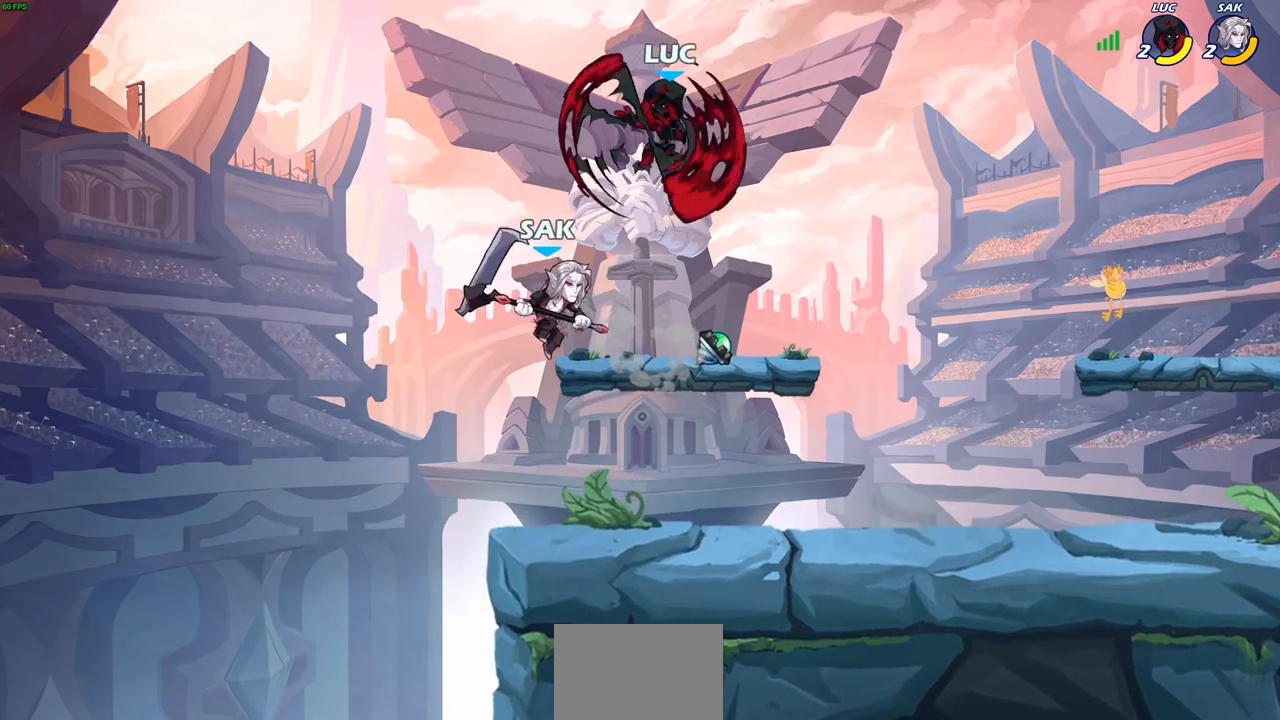
{"buttons": [], "left_stick": "right", "right_stick": "center", "events": [[250, "SQUARE", "down"], [283, "left_stick", "down"], [350, "SQUARE", "up"], [367, "left_stick", "right"]]}
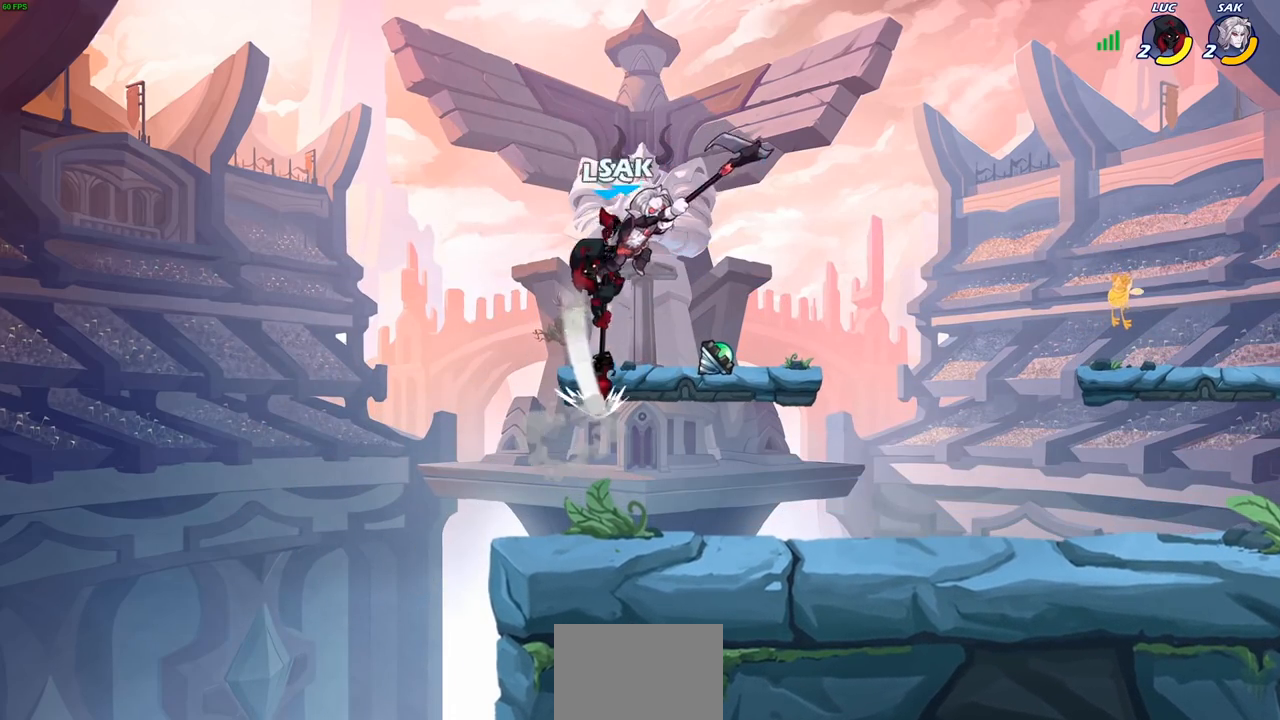
{"buttons": ["R2"], "left_stick": "up", "right_stick": "center", "events": [[333, "CROSS", "down"], [333, "left_stick", "up"], [450, "R2", "down"], [483, "CROSS", "up"]]}
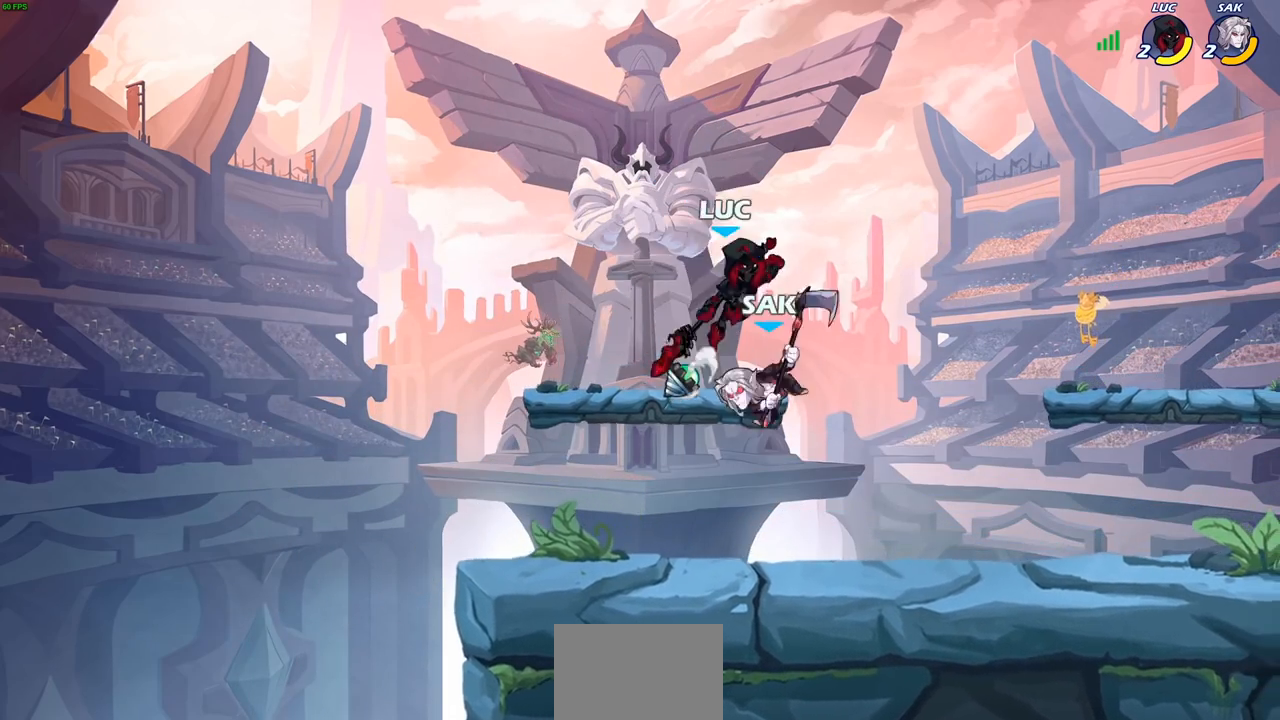
{"buttons": [], "left_stick": "right", "right_stick": "center", "events": [[133, "R2", "up"], [167, "left_stick", "down"], [317, "left_stick", "right"]]}
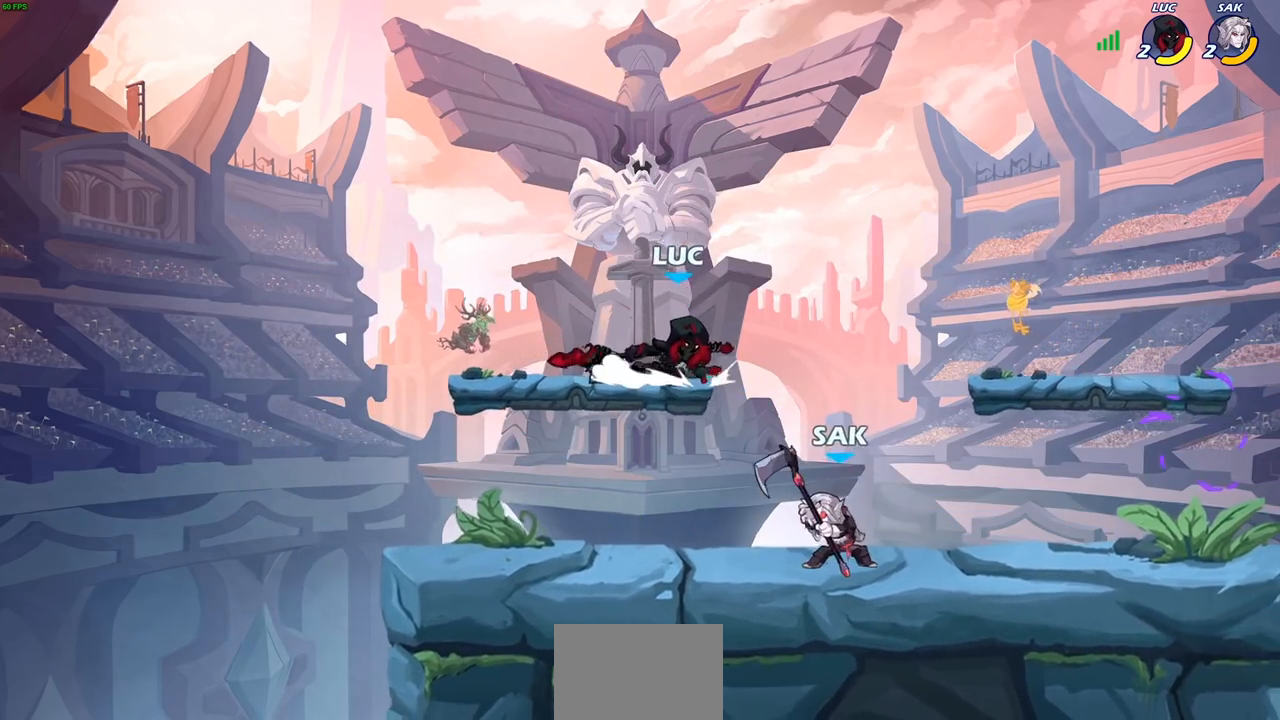
{"buttons": [], "left_stick": "down-right", "right_stick": "center", "events": [[17, "CROSS", "down"], [133, "left_stick", "up"], [150, "CROSS", "up"], [233, "left_stick", "left"], [333, "left_stick", "down-right"]]}
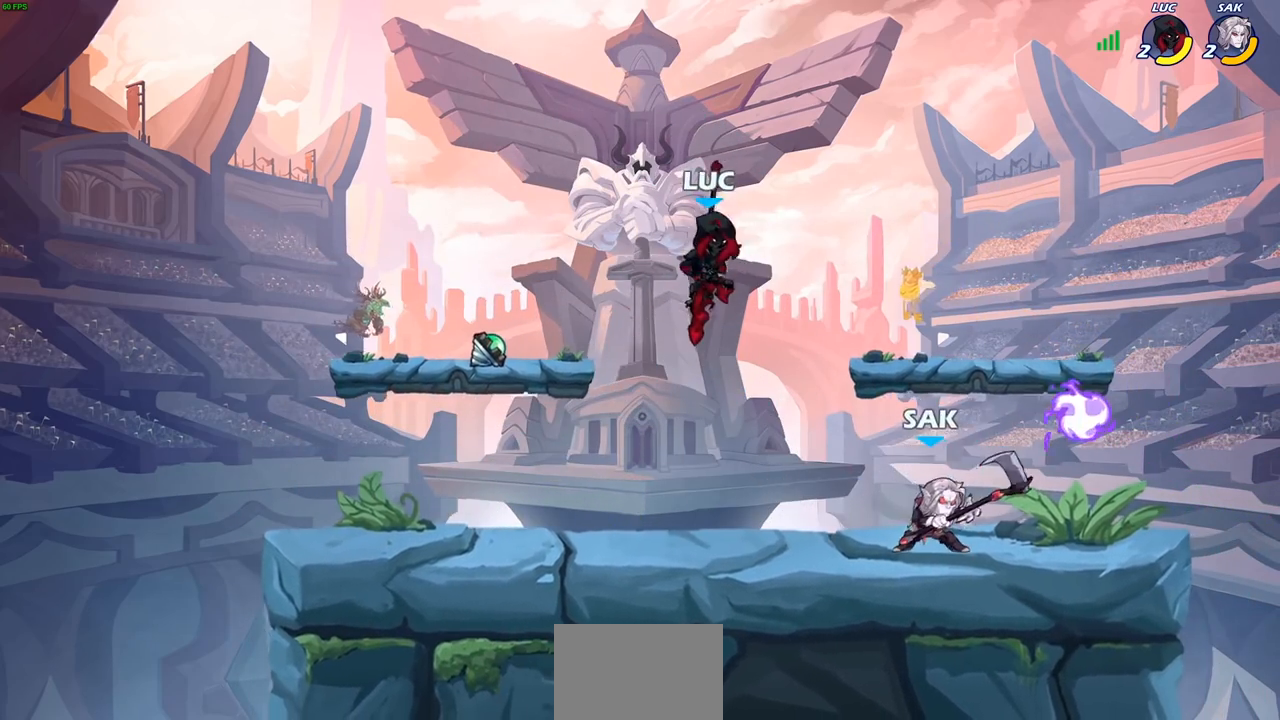
{"buttons": [], "left_stick": "center", "right_stick": "center", "events": [[33, "left_stick", "right"], [167, "left_stick", "down"], [267, "CIRCLE", "down"], [350, "CIRCLE", "up"], [350, "left_stick", "center"]]}